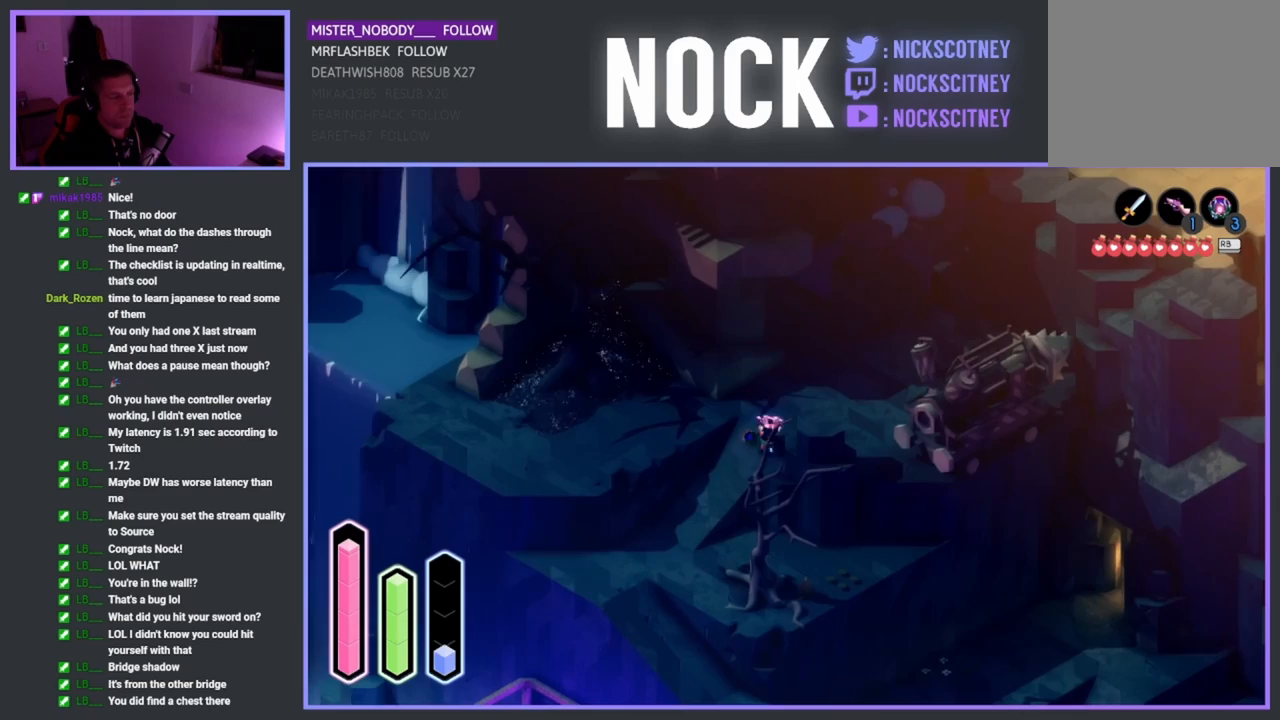
Gameplay with a controller (PlayStation layout); each line is a JSON object with the inputs held at the frame after it. "events" lists button and stick changes between this image and that frame as [ms after this image, input, new state], when the widget could be followed in between. Not read: right_stick.
{"buttons": [], "left_stick": "down-left", "events": []}
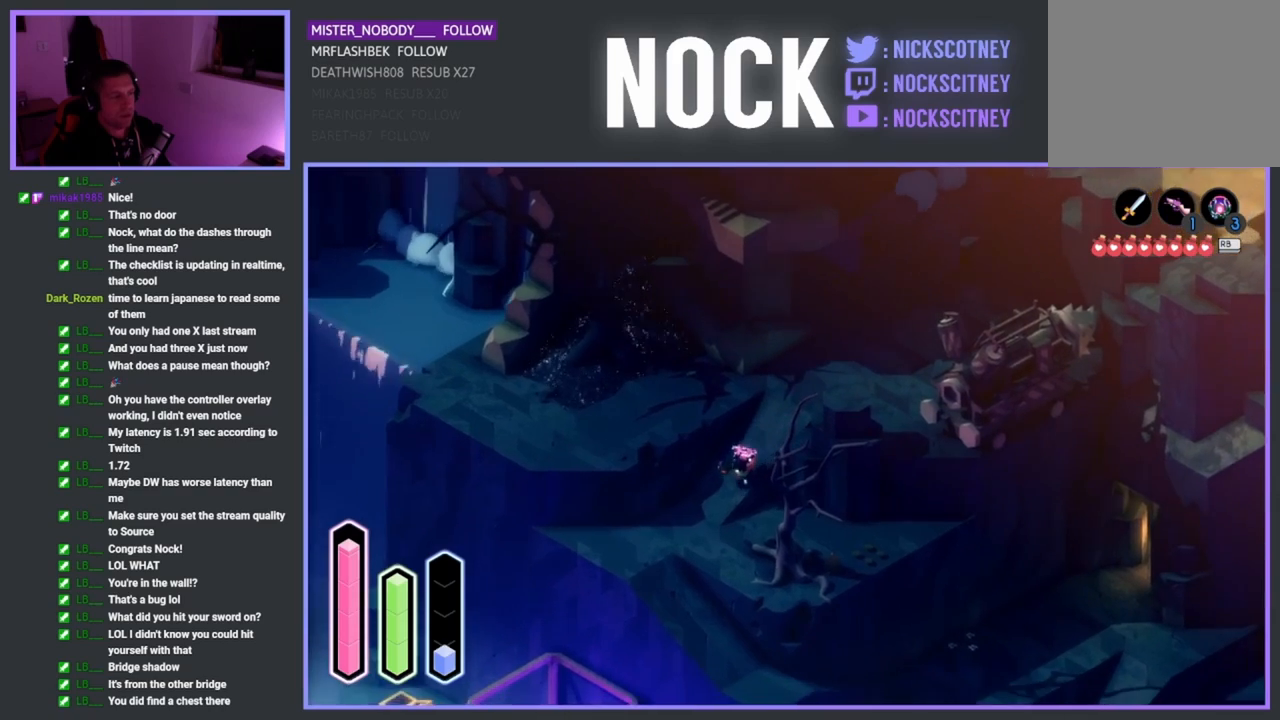
{"buttons": [], "left_stick": "down-left", "events": []}
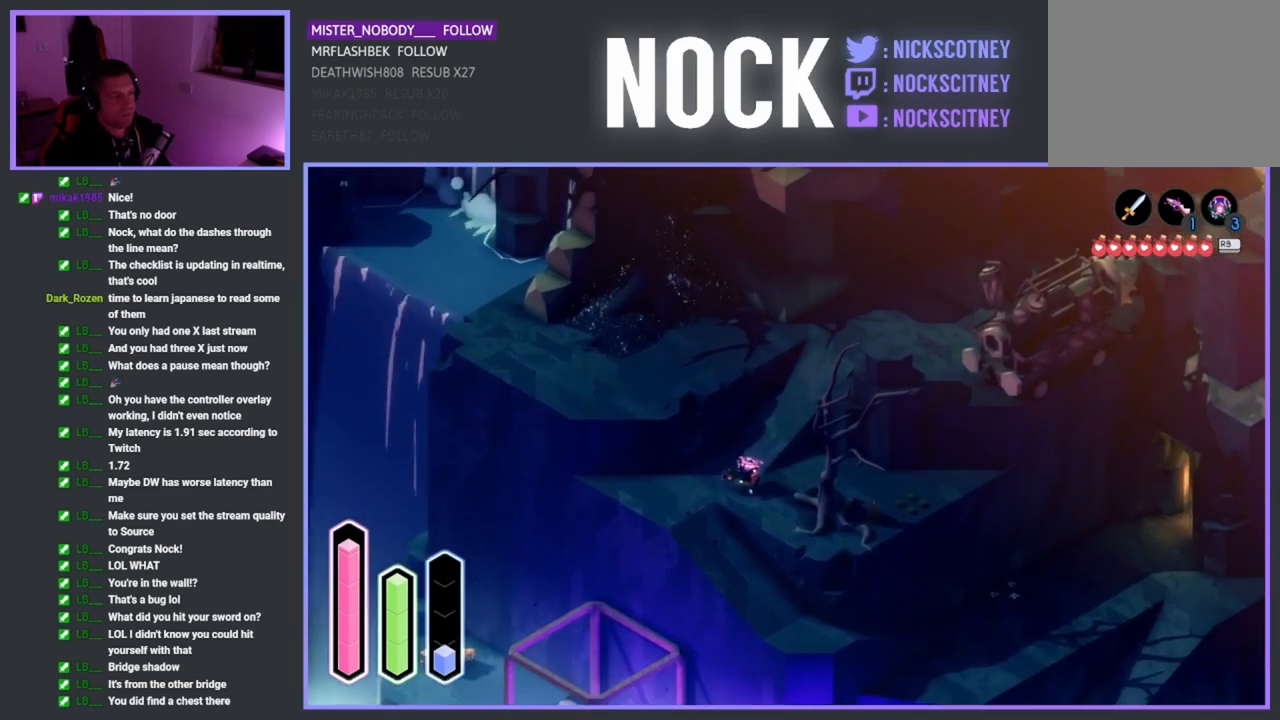
{"buttons": [], "left_stick": "down", "events": [[367, "left_stick", "down"]]}
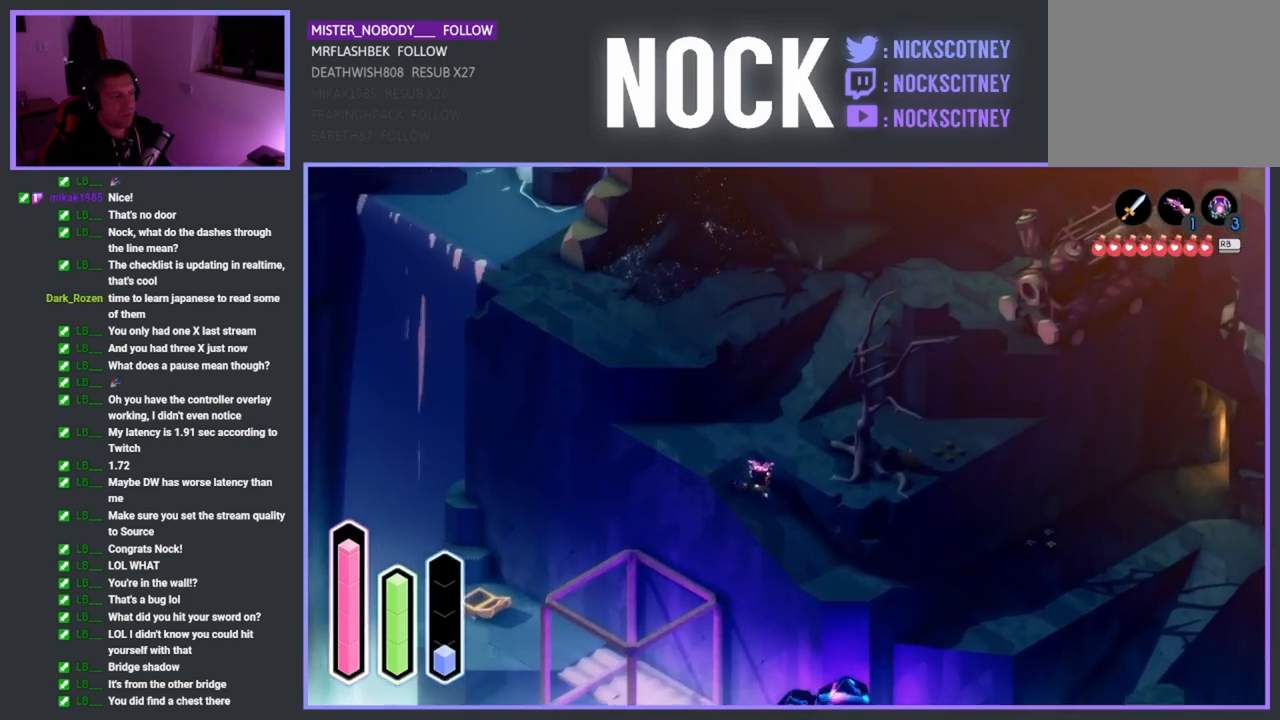
{"buttons": [], "left_stick": "down-right", "events": [[17, "left_stick", "down-right"]]}
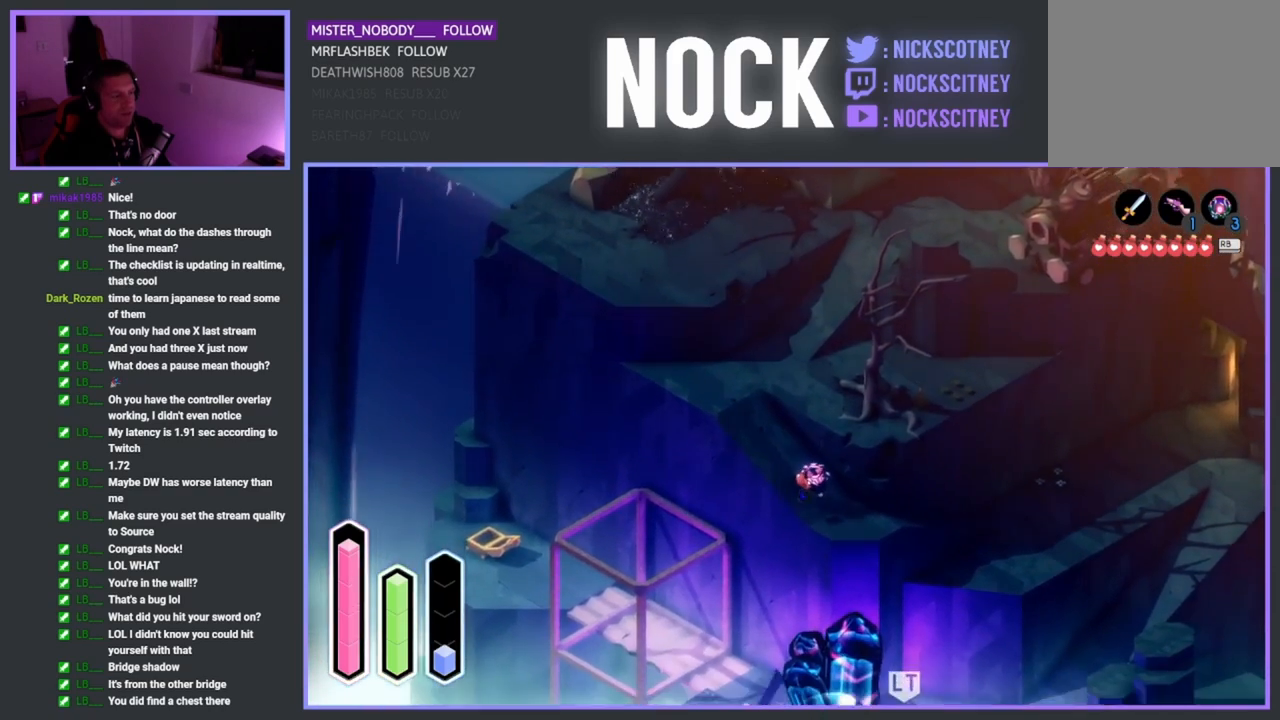
{"buttons": [], "left_stick": "right", "events": [[317, "left_stick", "right"]]}
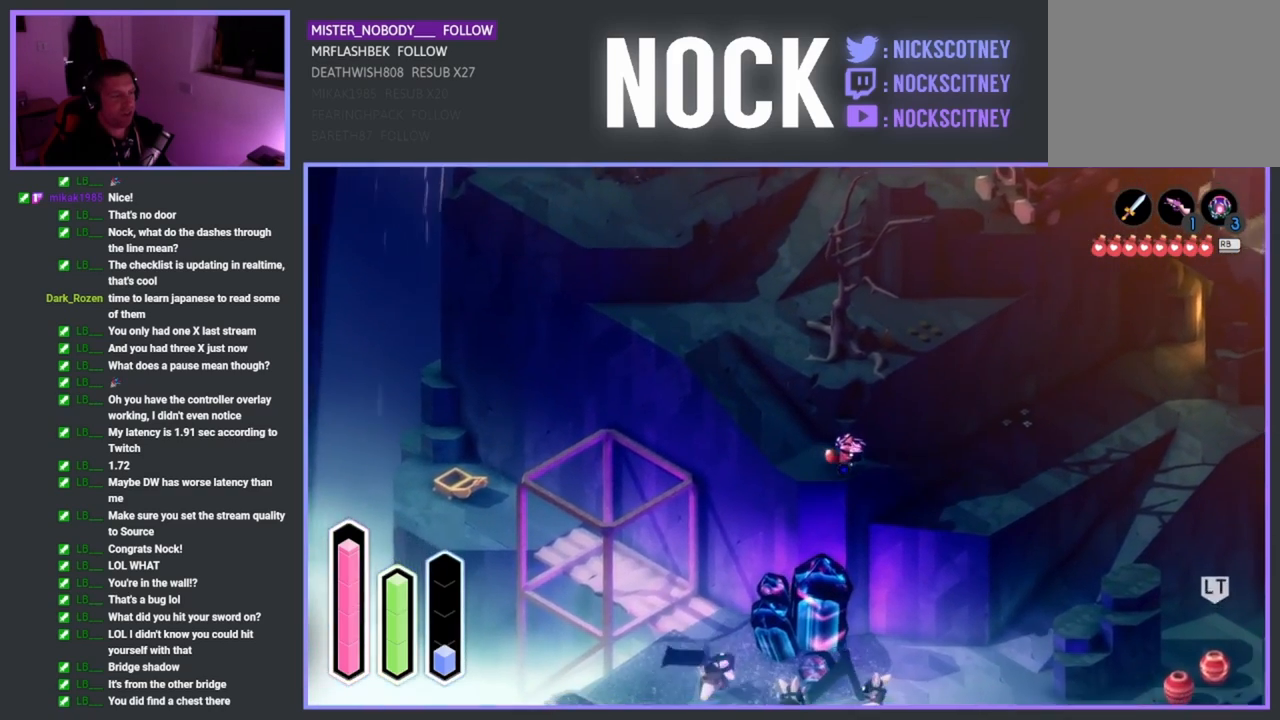
{"buttons": [], "left_stick": "right", "events": []}
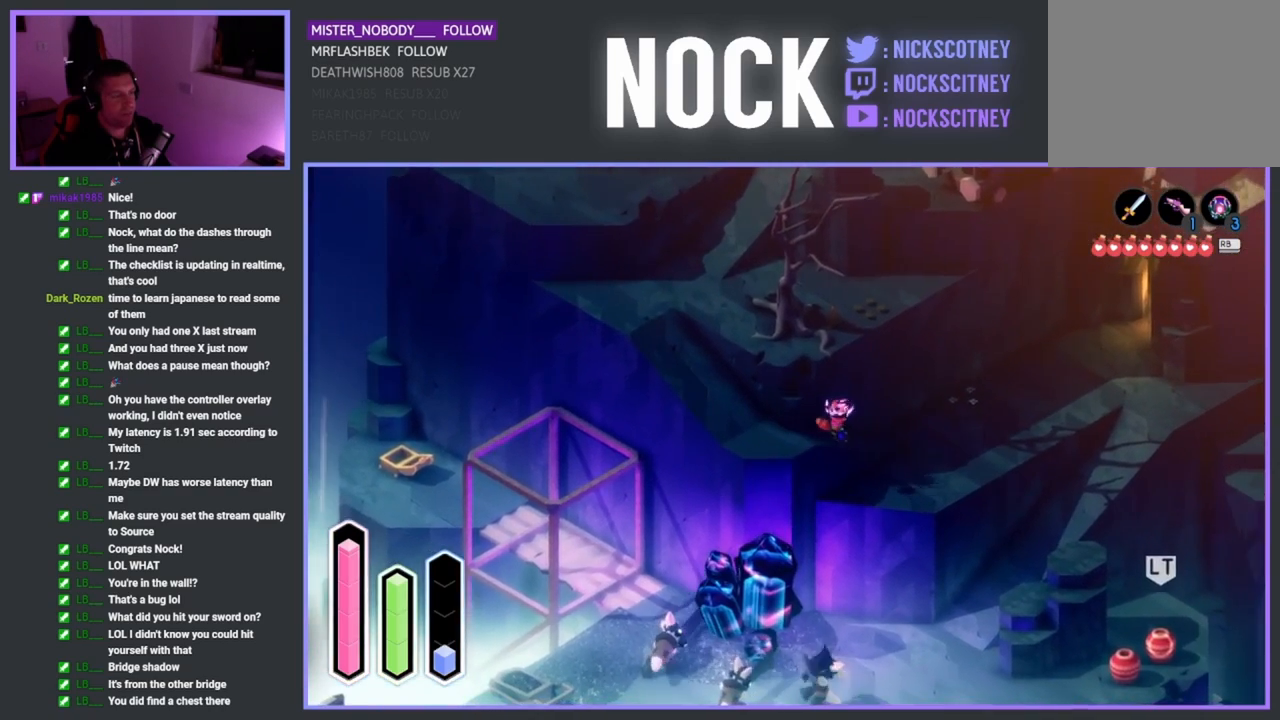
{"buttons": [], "left_stick": "right", "events": []}
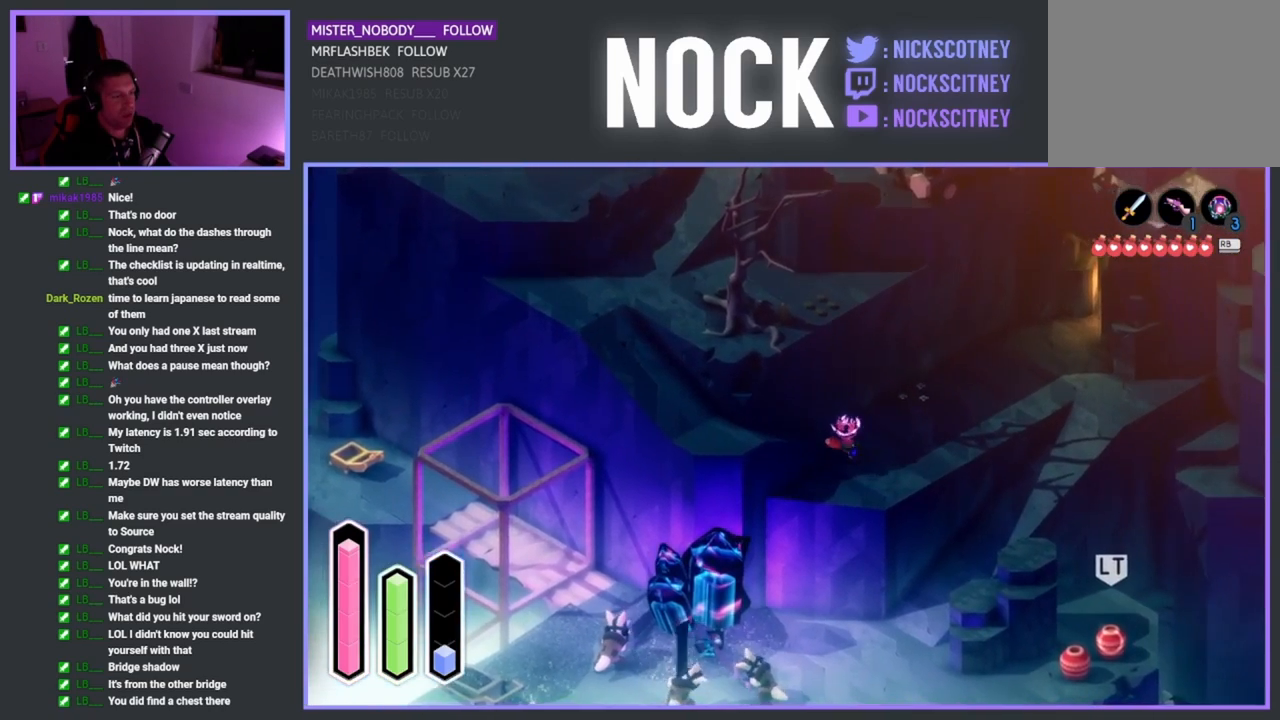
{"buttons": [], "left_stick": "up-right", "events": [[183, "left_stick", "up-right"]]}
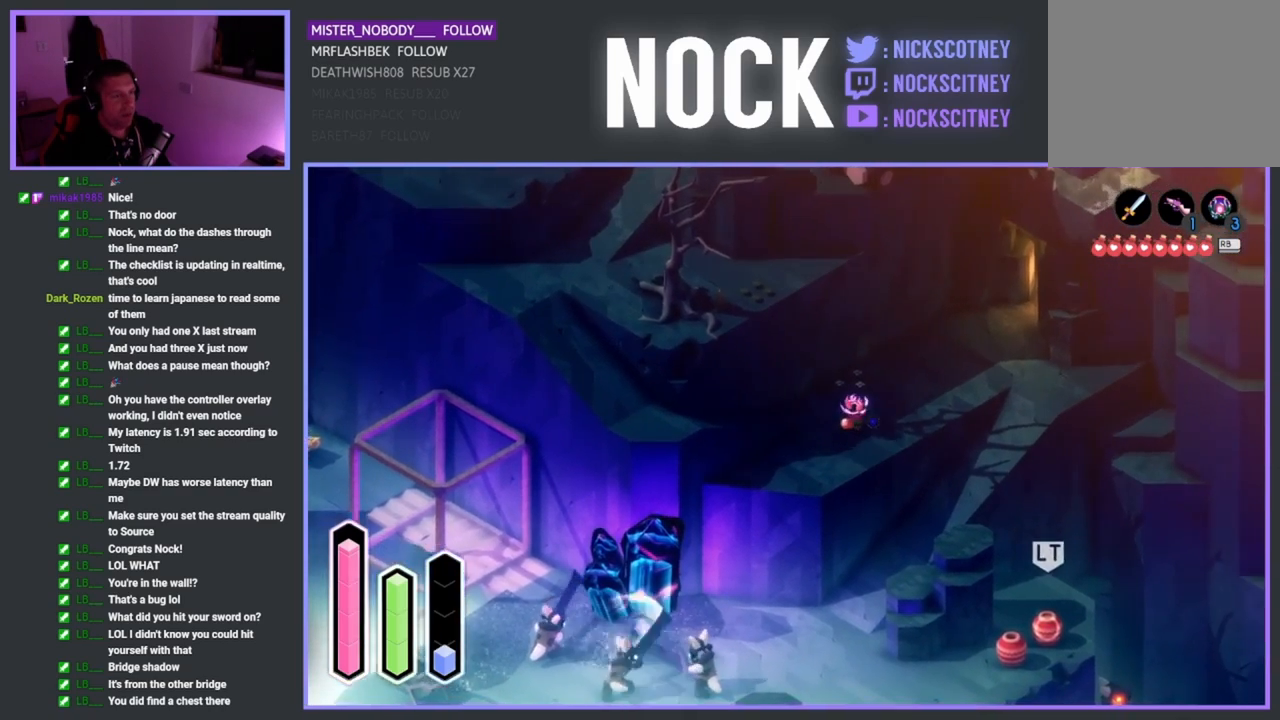
{"buttons": [], "left_stick": "up-right", "events": []}
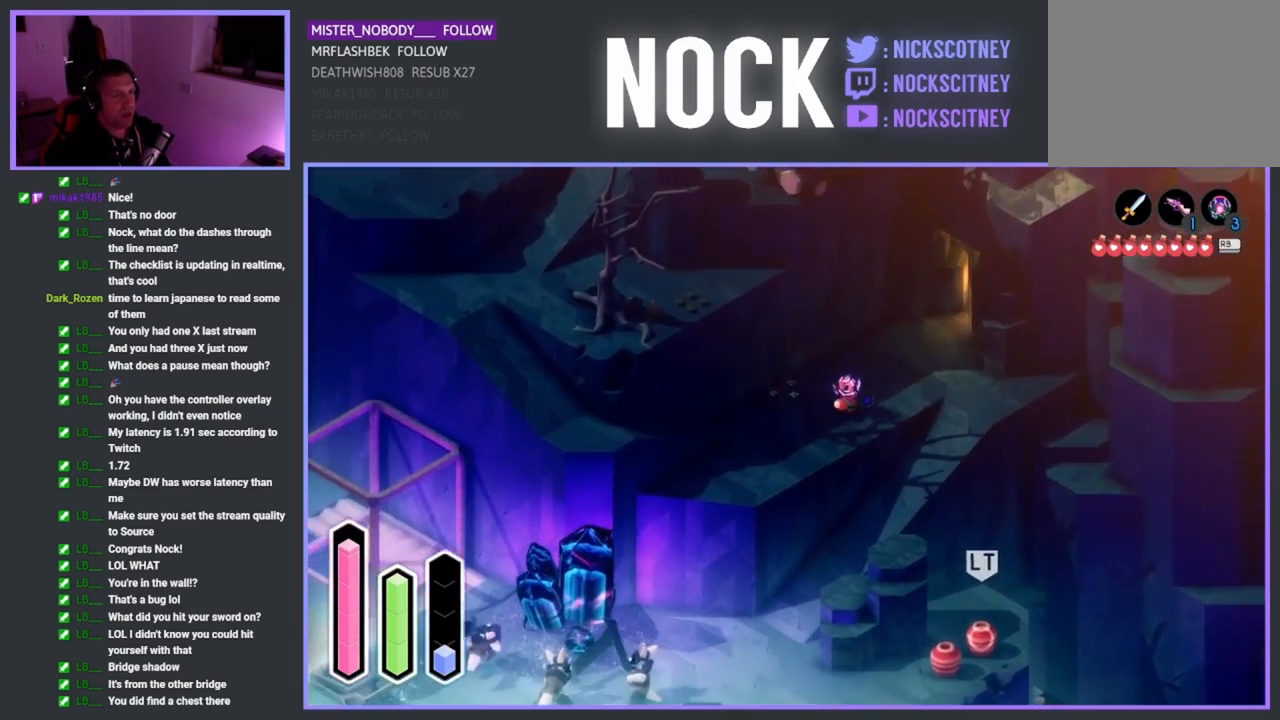
{"buttons": [], "left_stick": "up-right", "events": []}
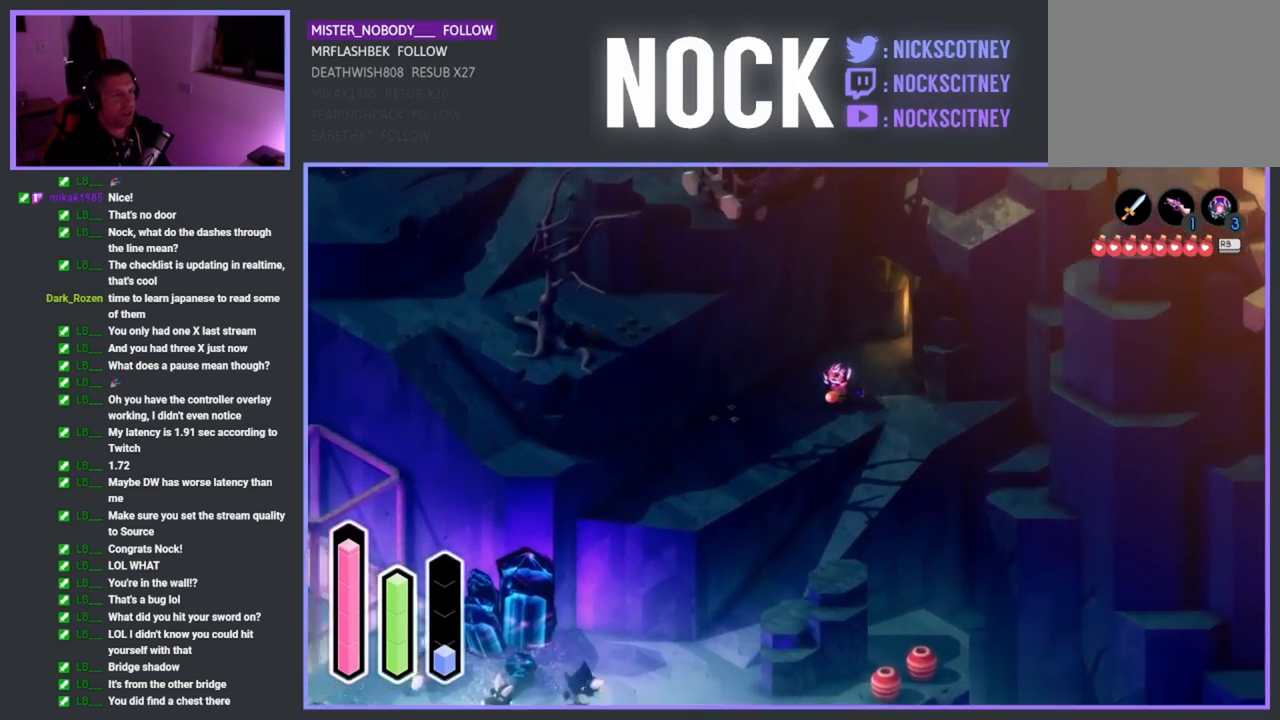
{"buttons": [], "left_stick": "up-right", "events": [[133, "CROSS", "down"], [350, "CROSS", "up"]]}
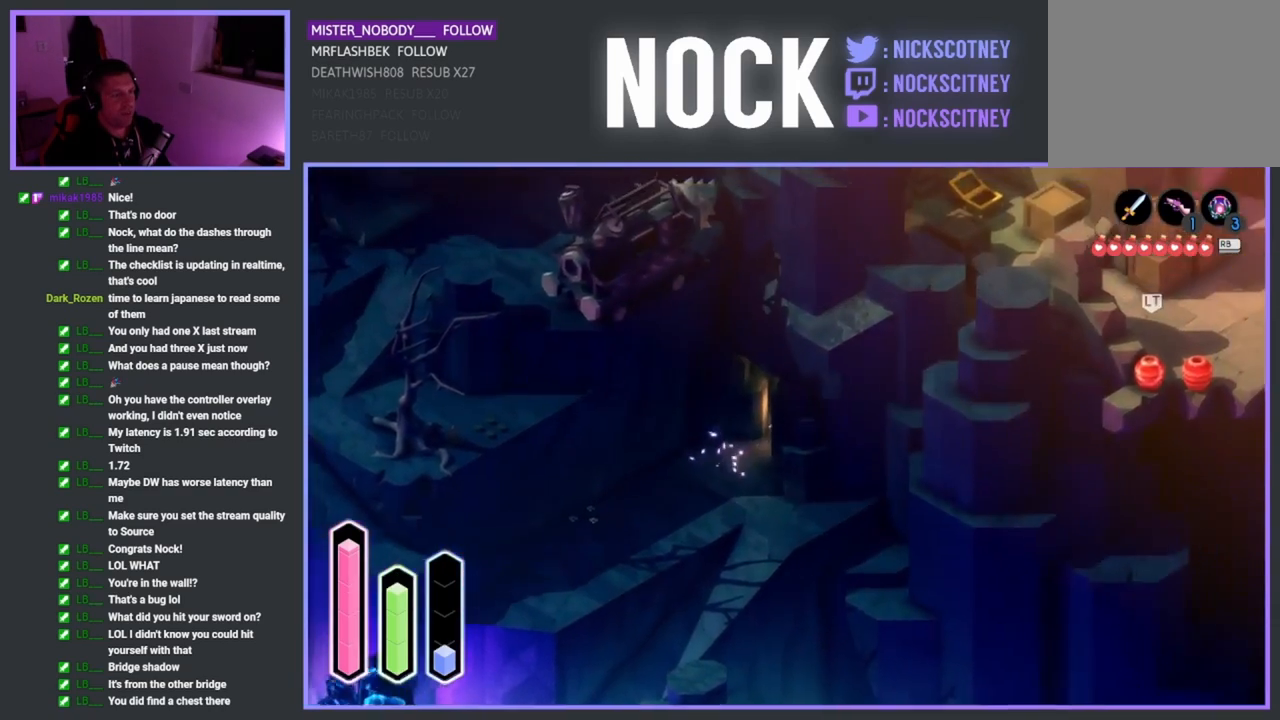
{"buttons": [], "left_stick": "up-right", "events": []}
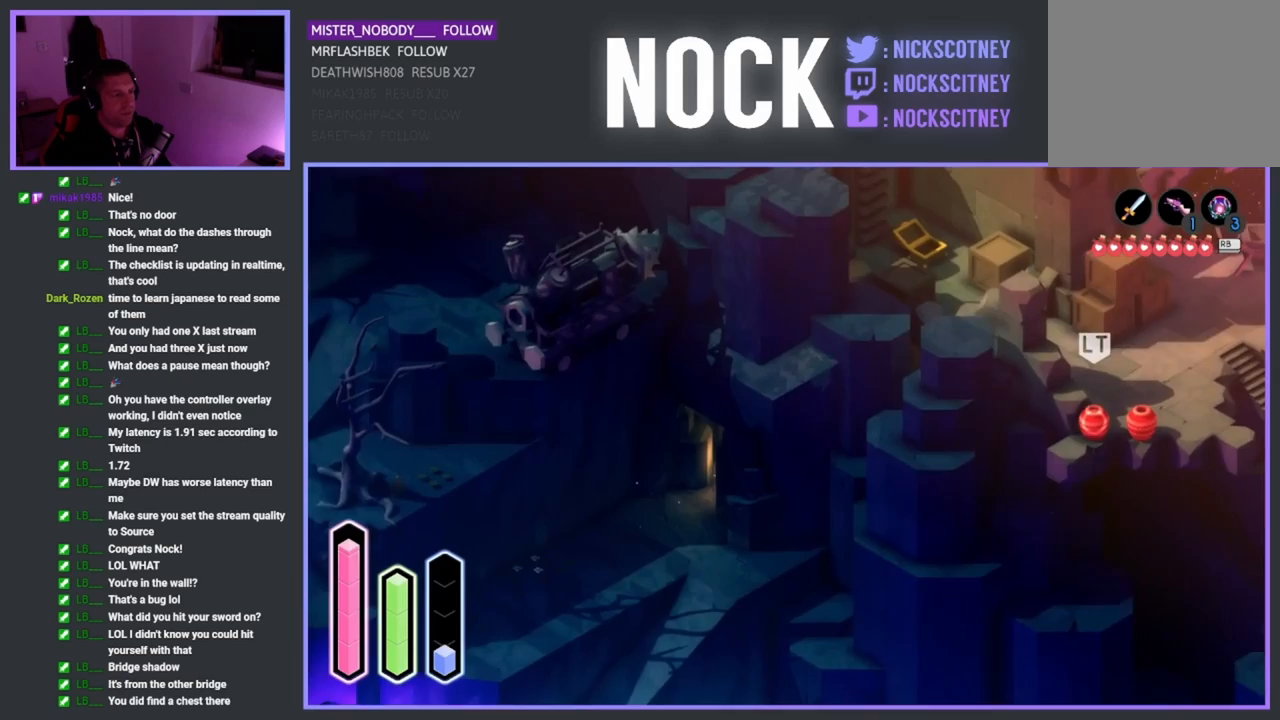
{"buttons": [], "left_stick": "up-right", "events": []}
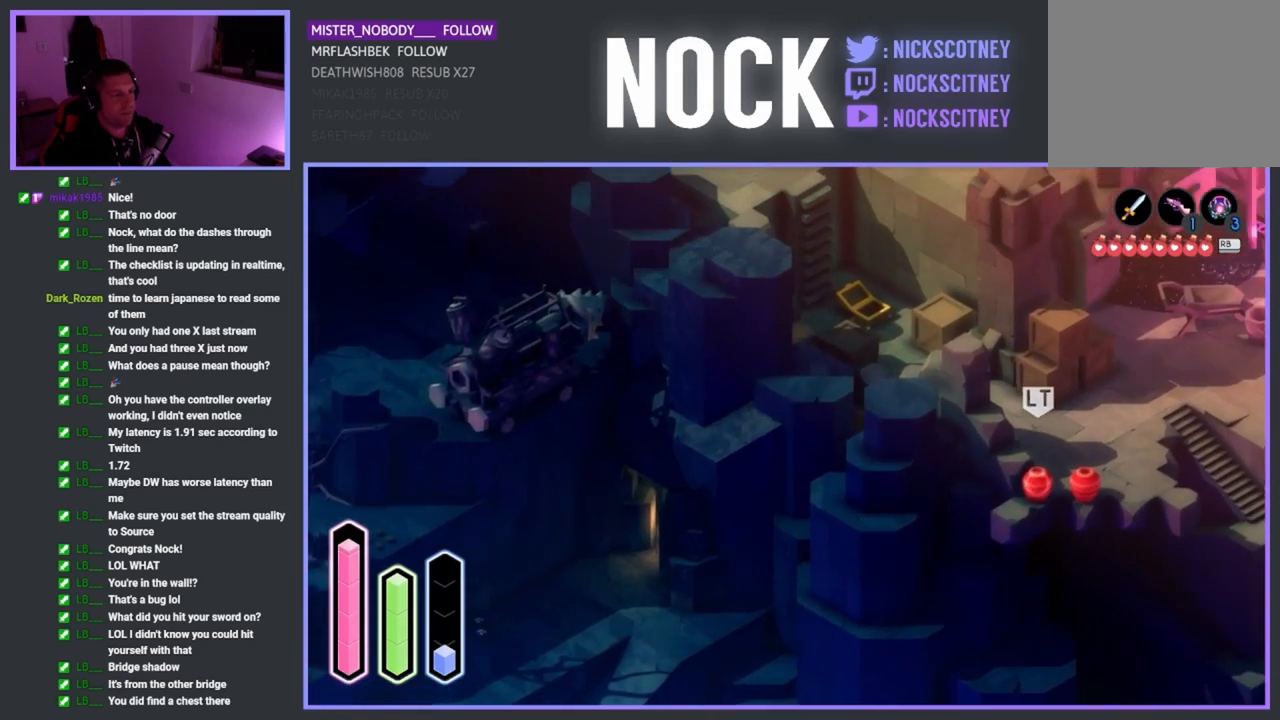
{"buttons": [], "left_stick": "right", "events": [[383, "left_stick", "right"]]}
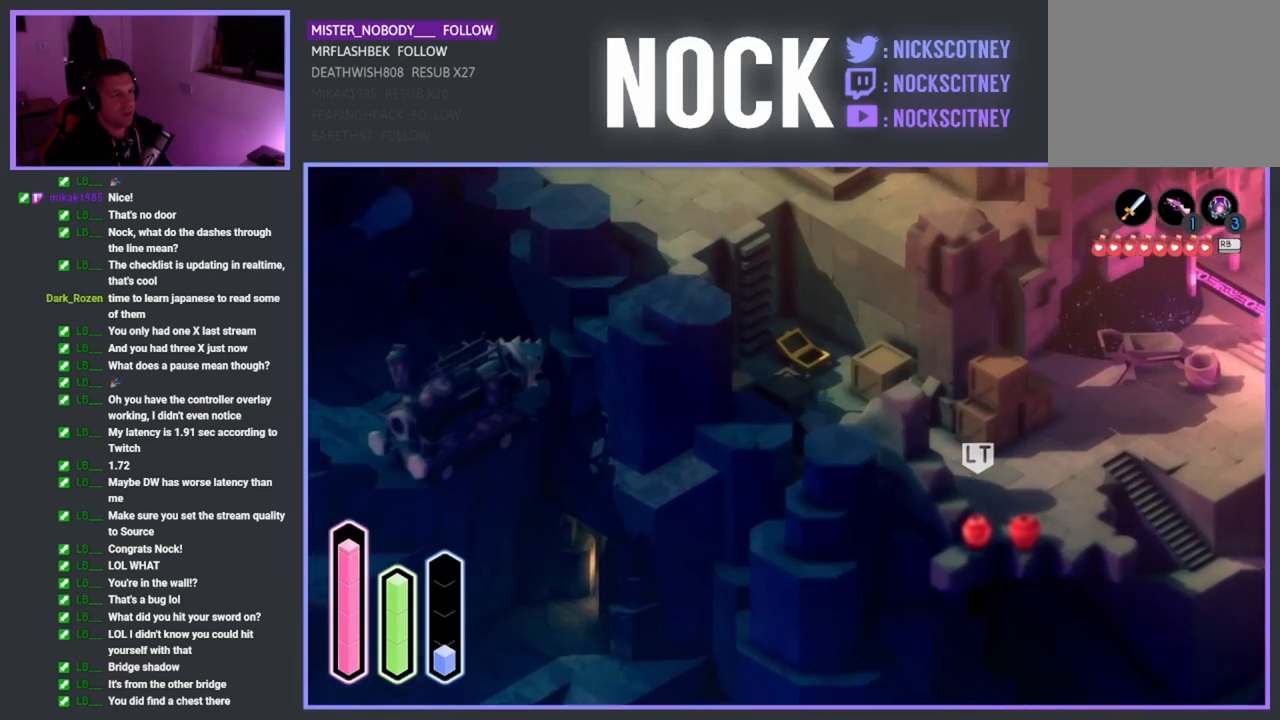
{"buttons": [], "left_stick": "down-right", "events": [[133, "left_stick", "down-right"]]}
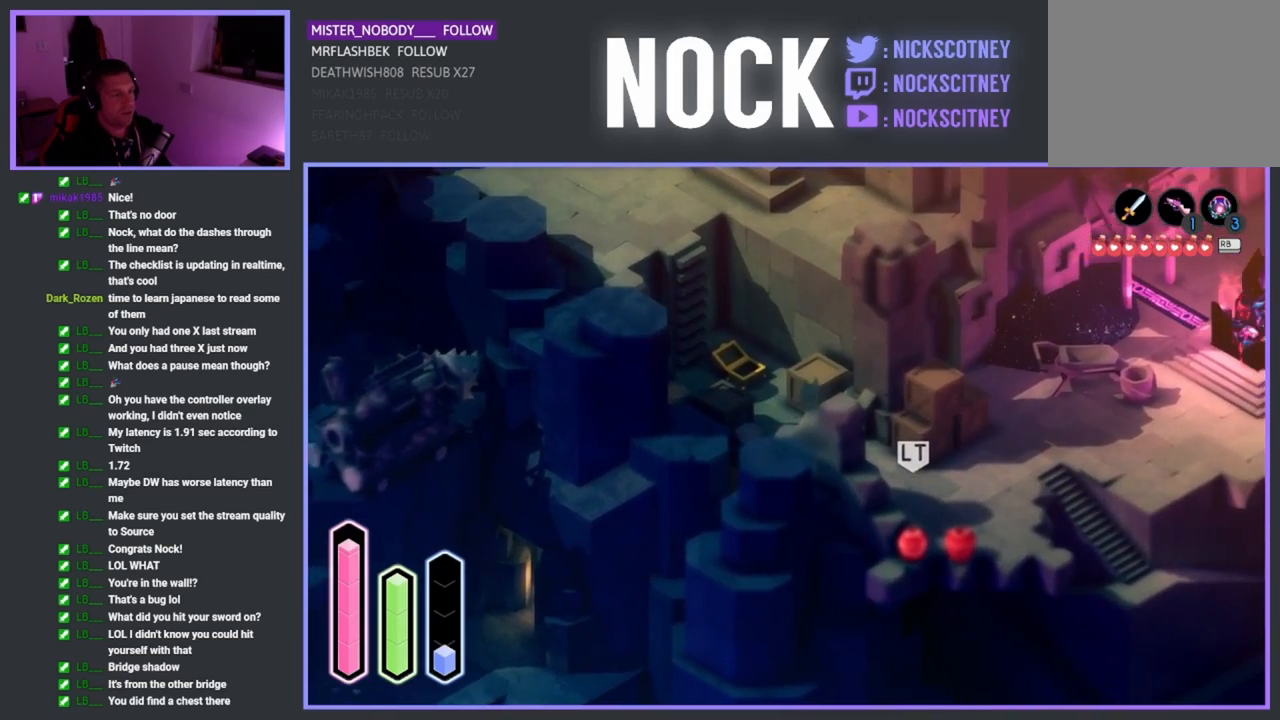
{"buttons": [], "left_stick": "down-left", "events": [[183, "left_stick", "down"], [500, "left_stick", "down-left"]]}
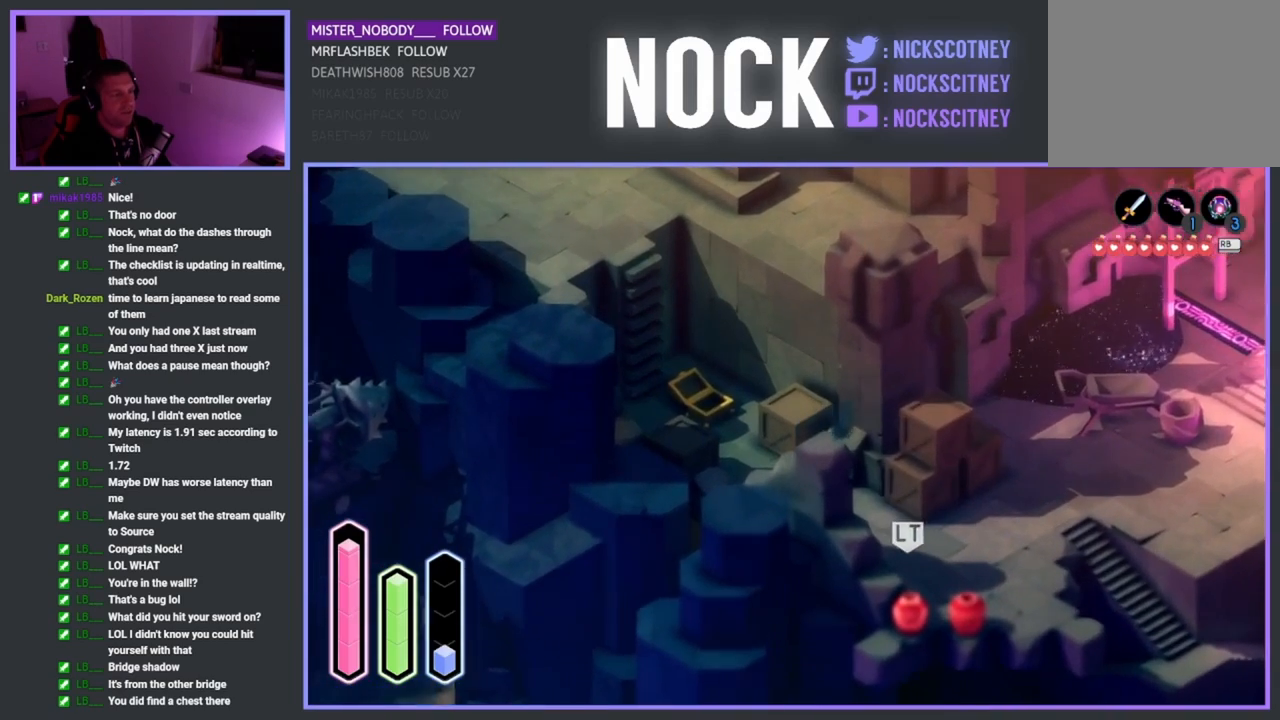
{"buttons": [], "left_stick": "right", "events": [[317, "left_stick", "down-right"], [367, "left_stick", "right"]]}
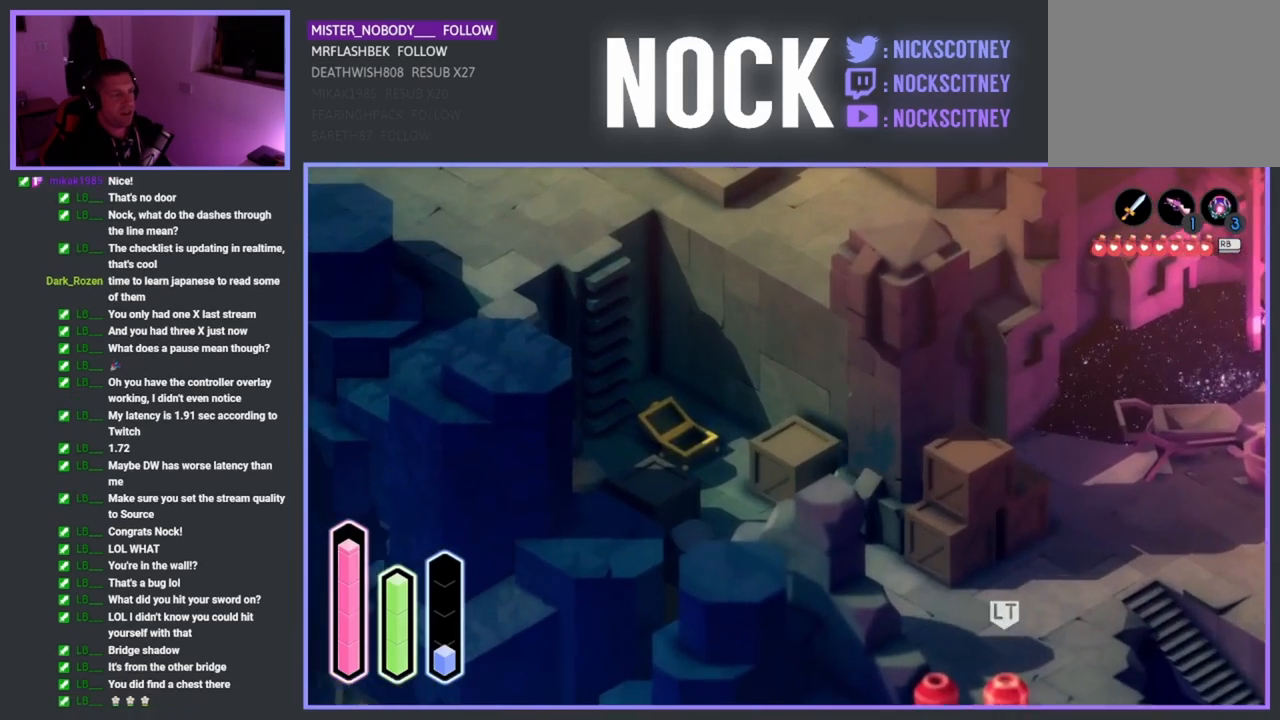
{"buttons": [], "left_stick": "down-right", "events": [[467, "left_stick", "down-right"]]}
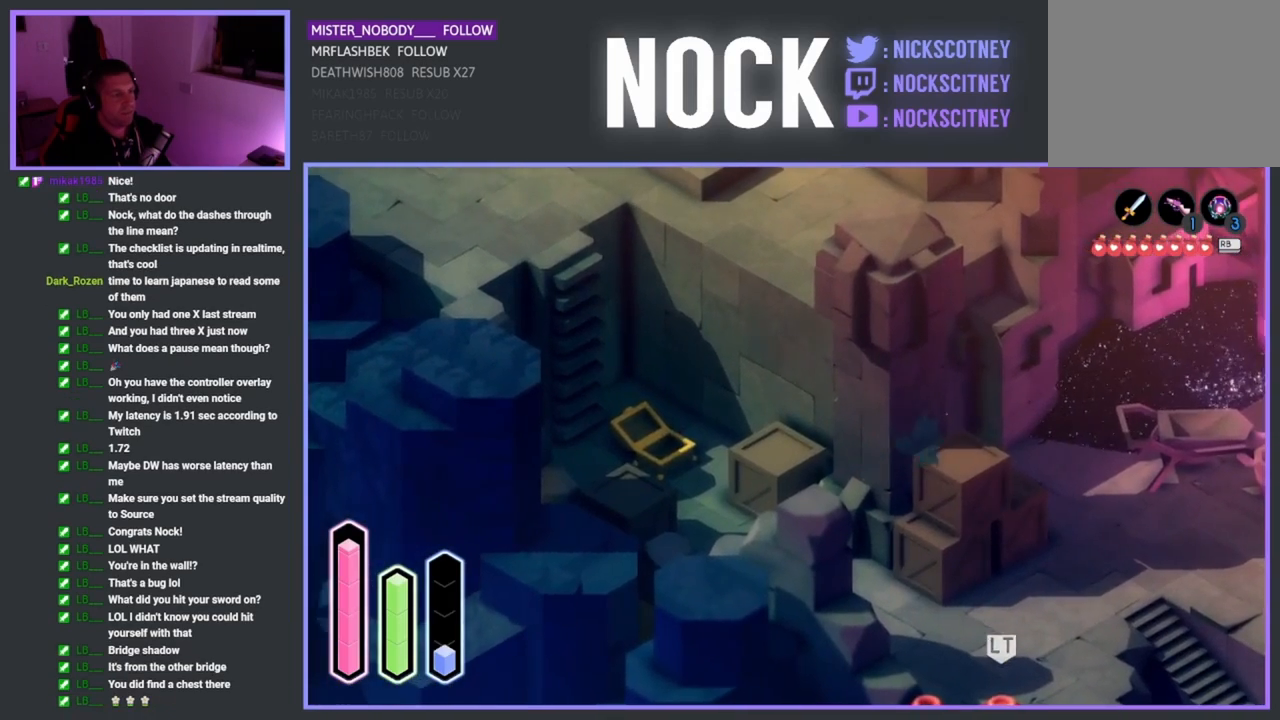
{"buttons": [], "left_stick": "down-right", "events": [[333, "CROSS", "down"], [483, "CROSS", "up"]]}
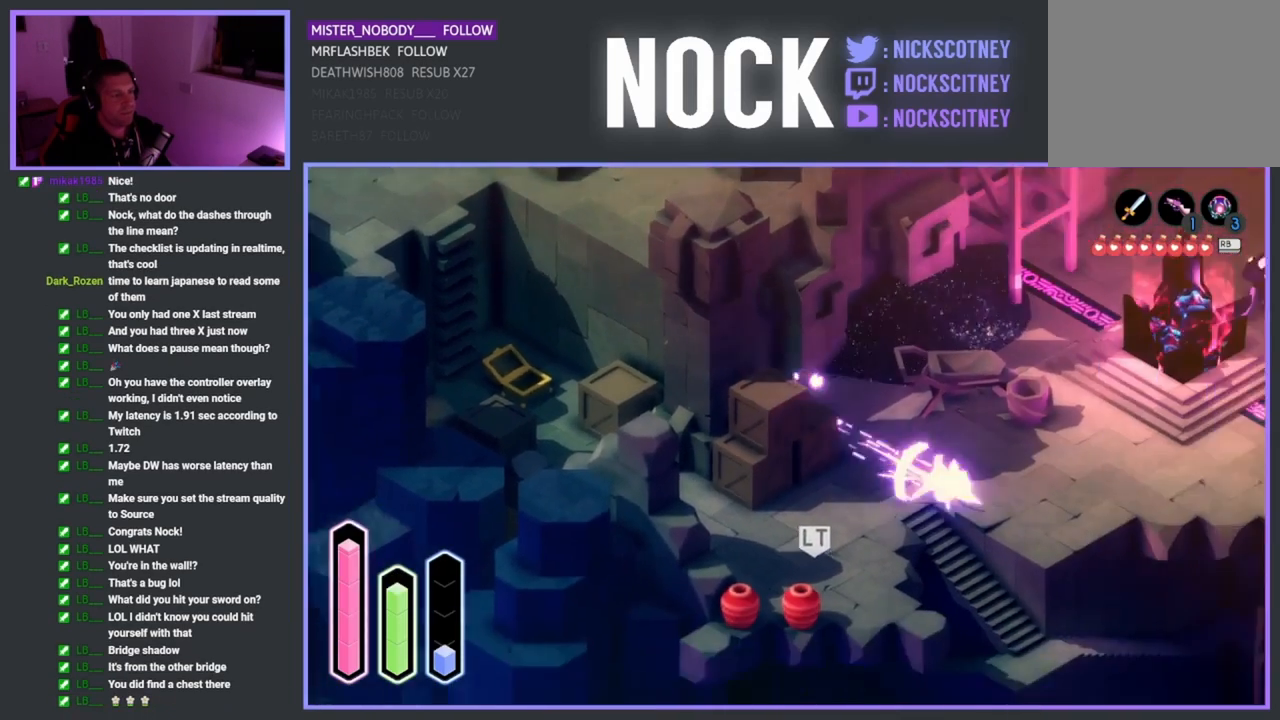
{"buttons": [], "left_stick": "down-left", "events": [[217, "left_stick", "down"], [367, "left_stick", "down-left"]]}
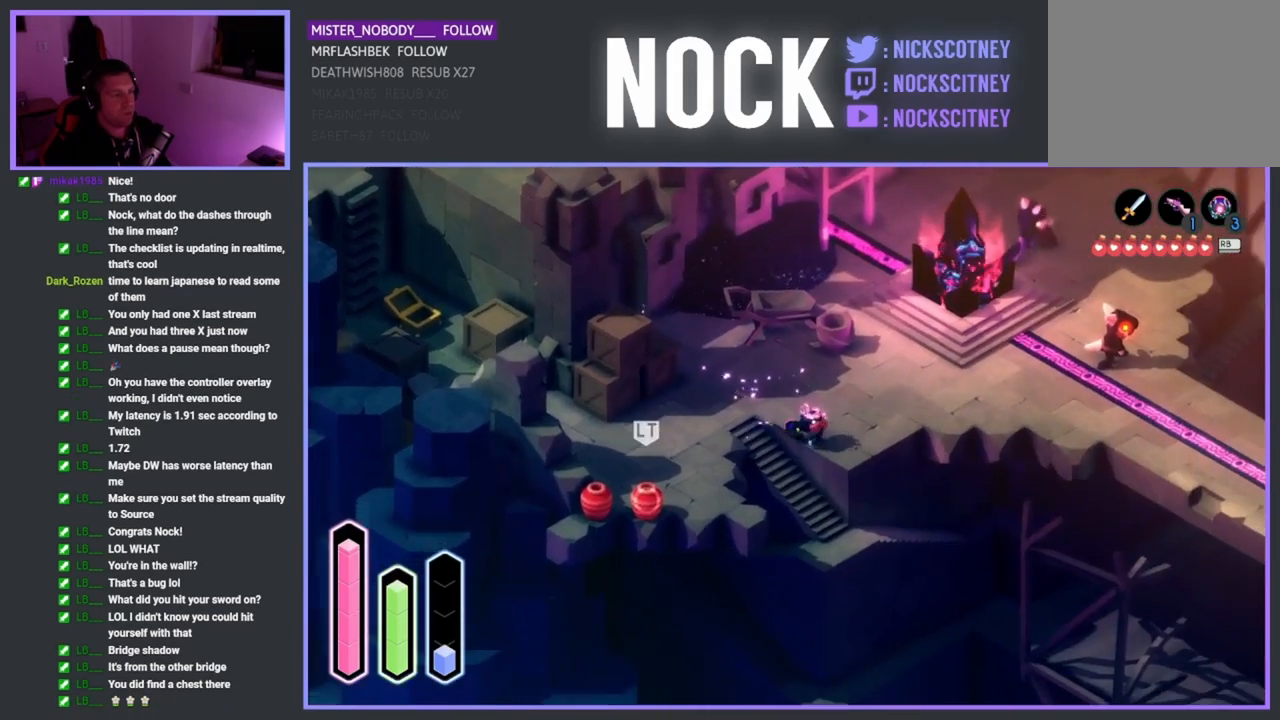
{"buttons": [], "left_stick": "up-left", "events": [[83, "left_stick", "down"], [300, "left_stick", "left"], [367, "left_stick", "up-left"]]}
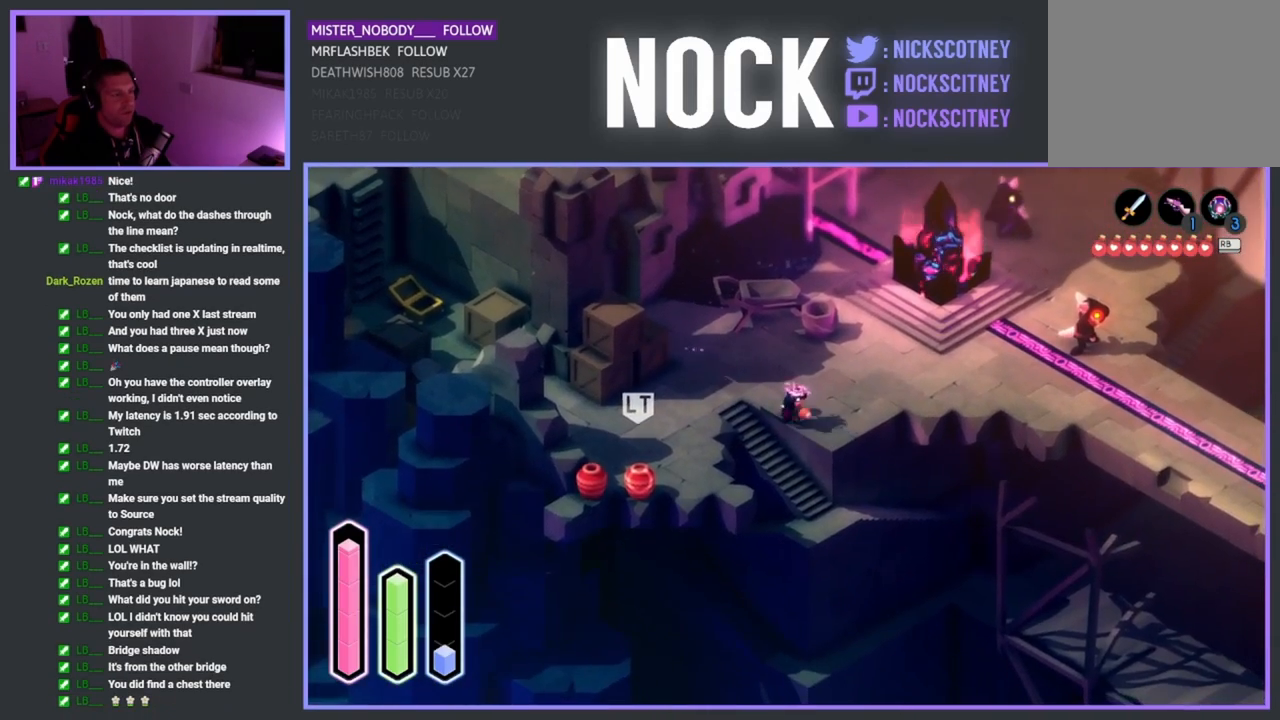
{"buttons": [], "left_stick": "up-right", "events": [[467, "left_stick", "up-right"]]}
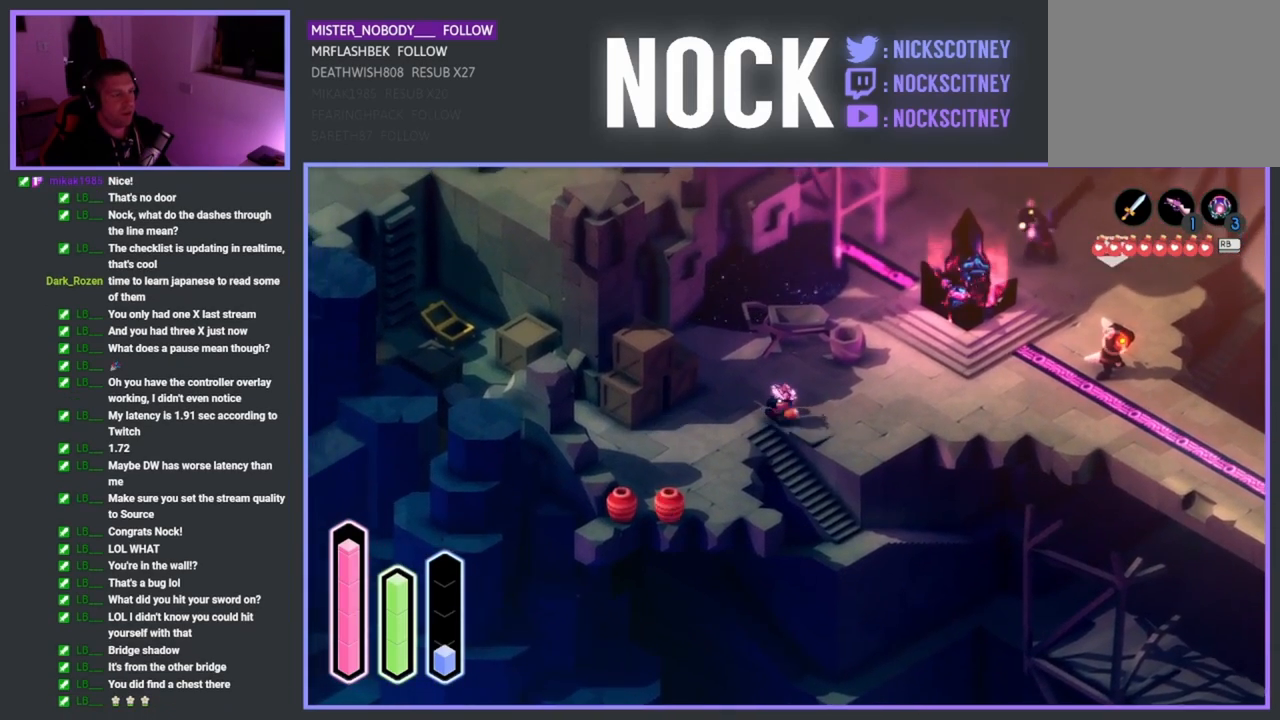
{"buttons": ["CROSS"], "left_stick": "right", "events": [[133, "left_stick", "right"], [250, "CROSS", "down"]]}
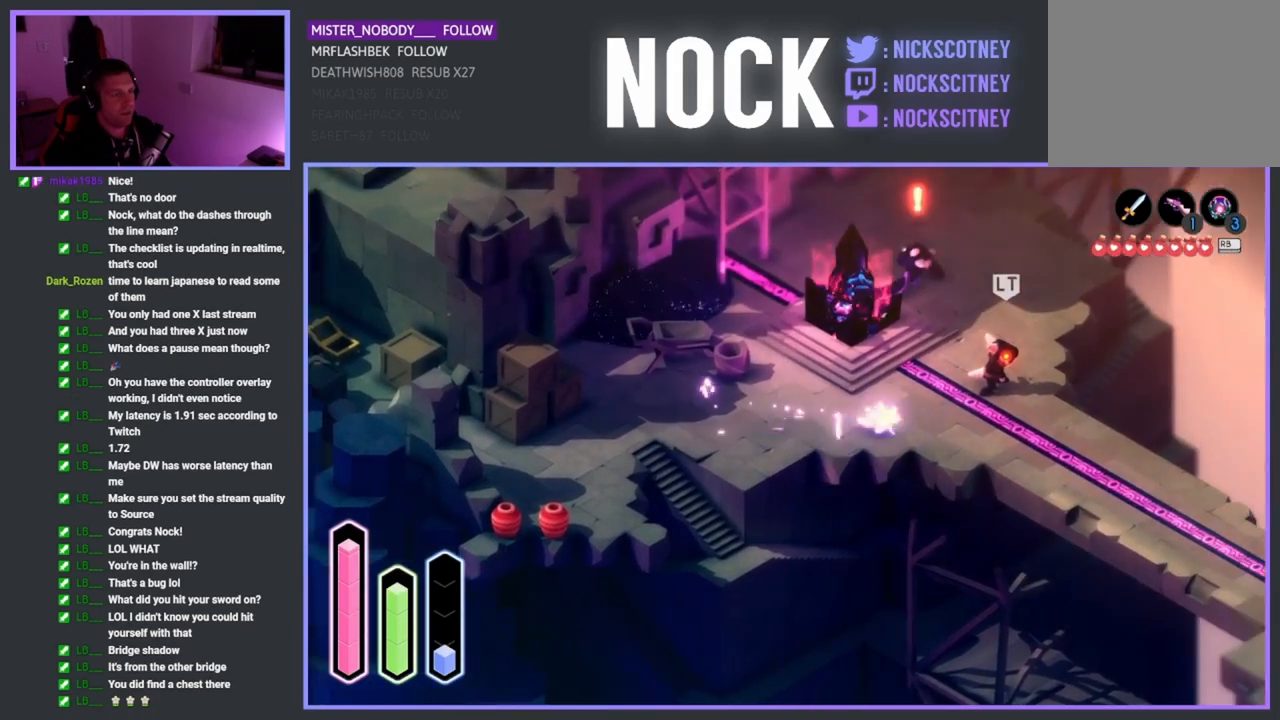
{"buttons": [], "left_stick": "up-right", "events": [[33, "left_stick", "up-right"], [100, "CROSS", "up"], [383, "SQUARE", "down"], [500, "SQUARE", "up"]]}
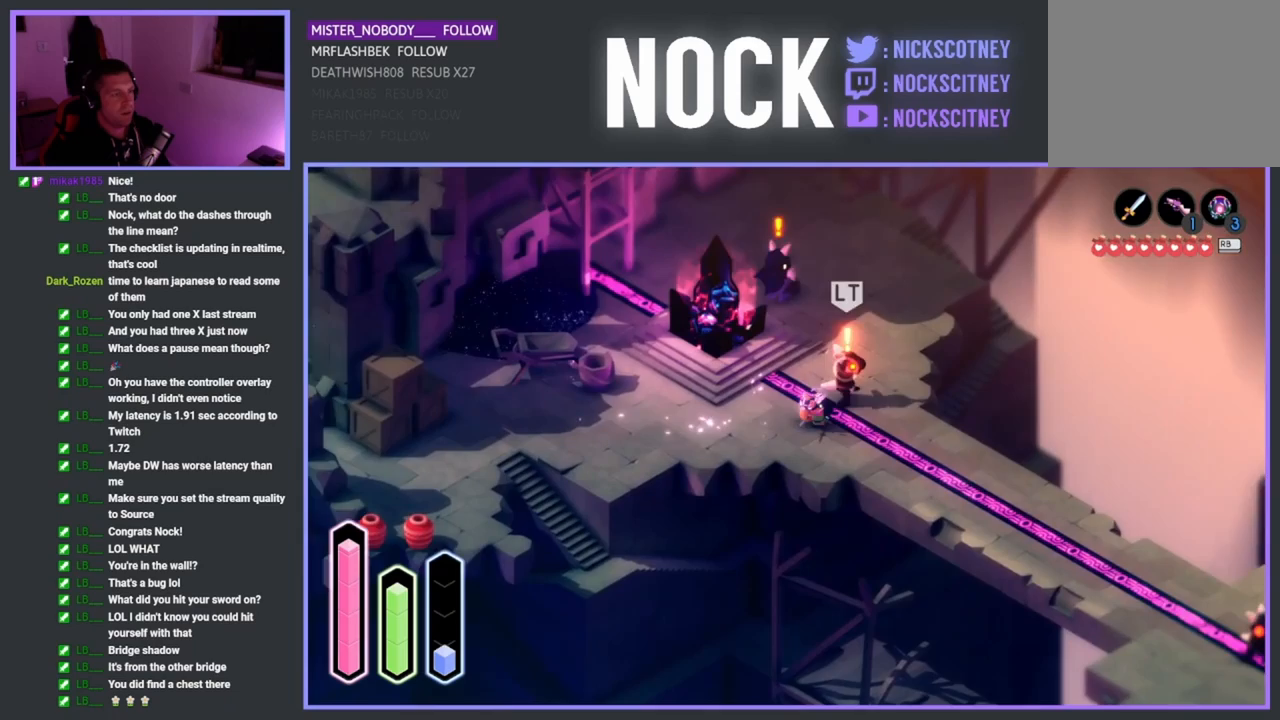
{"buttons": ["SQUARE"], "left_stick": "up-left", "events": [[83, "SQUARE", "down"], [183, "SQUARE", "up"], [250, "SQUARE", "down"], [350, "SQUARE", "up"], [350, "left_stick", "up-left"], [433, "SQUARE", "down"]]}
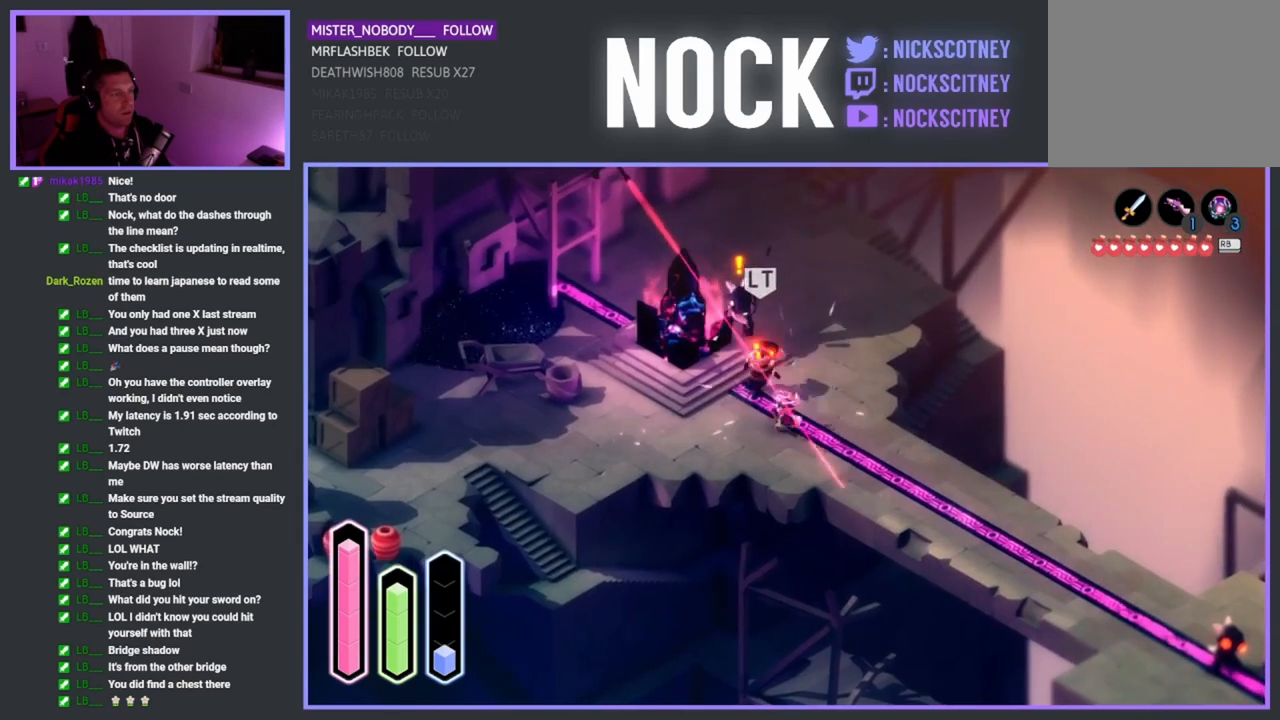
{"buttons": [], "left_stick": "down-right", "events": [[33, "SQUARE", "up"], [100, "SQUARE", "down"], [217, "SQUARE", "up"], [233, "left_stick", "up"], [283, "SQUARE", "down"], [383, "SQUARE", "up"], [383, "left_stick", "down-right"]]}
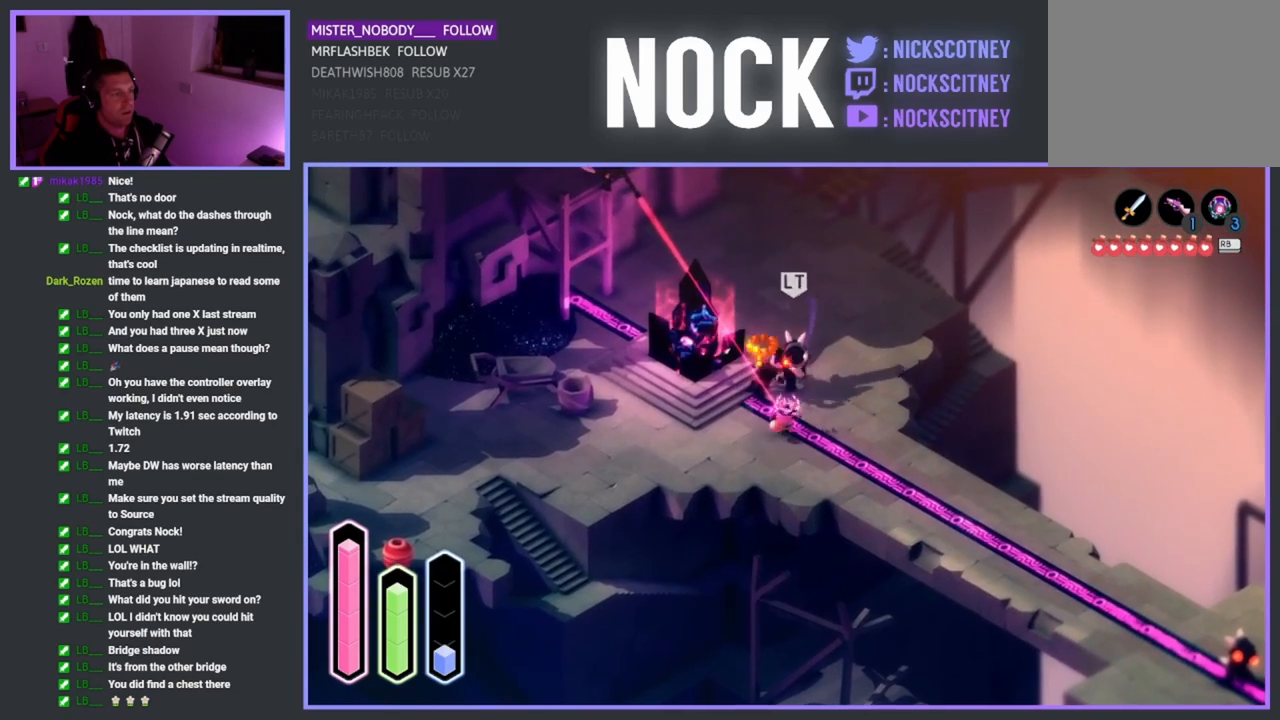
{"buttons": [], "left_stick": "down-right", "events": [[50, "CROSS", "down"], [300, "CROSS", "up"]]}
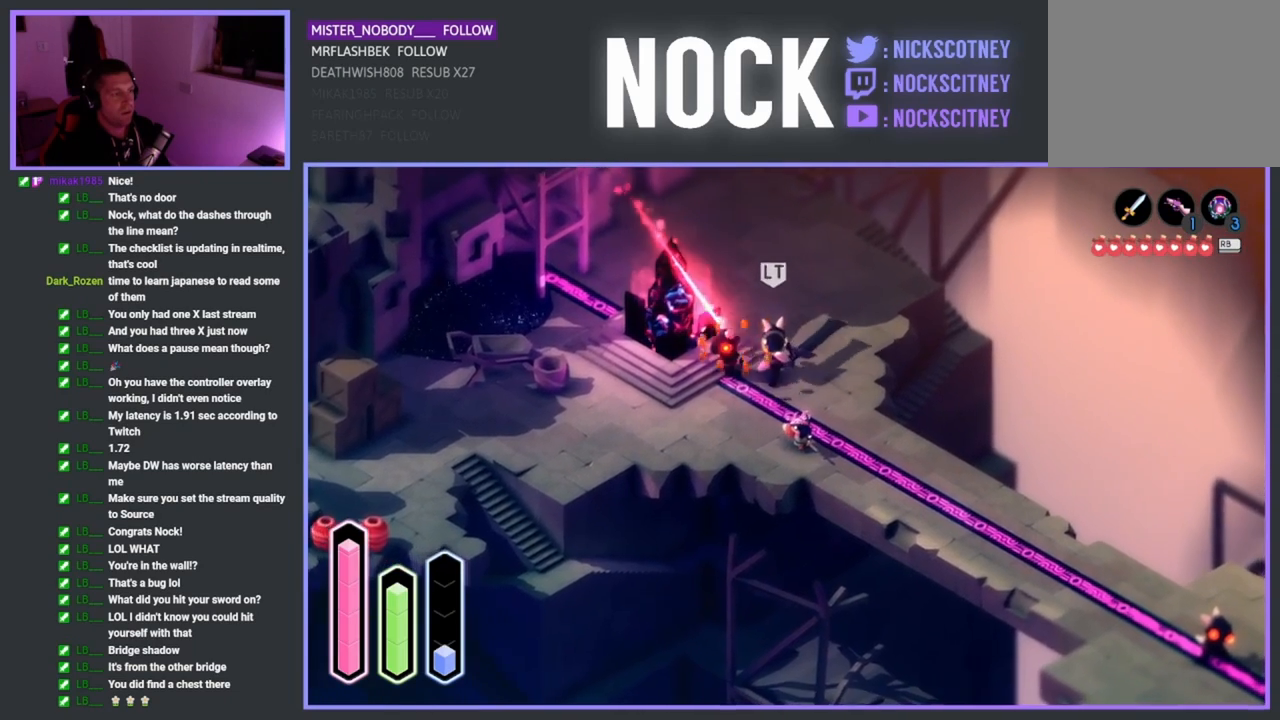
{"buttons": [], "left_stick": "down-right", "events": [[17, "CROSS", "down"], [250, "CROSS", "up"]]}
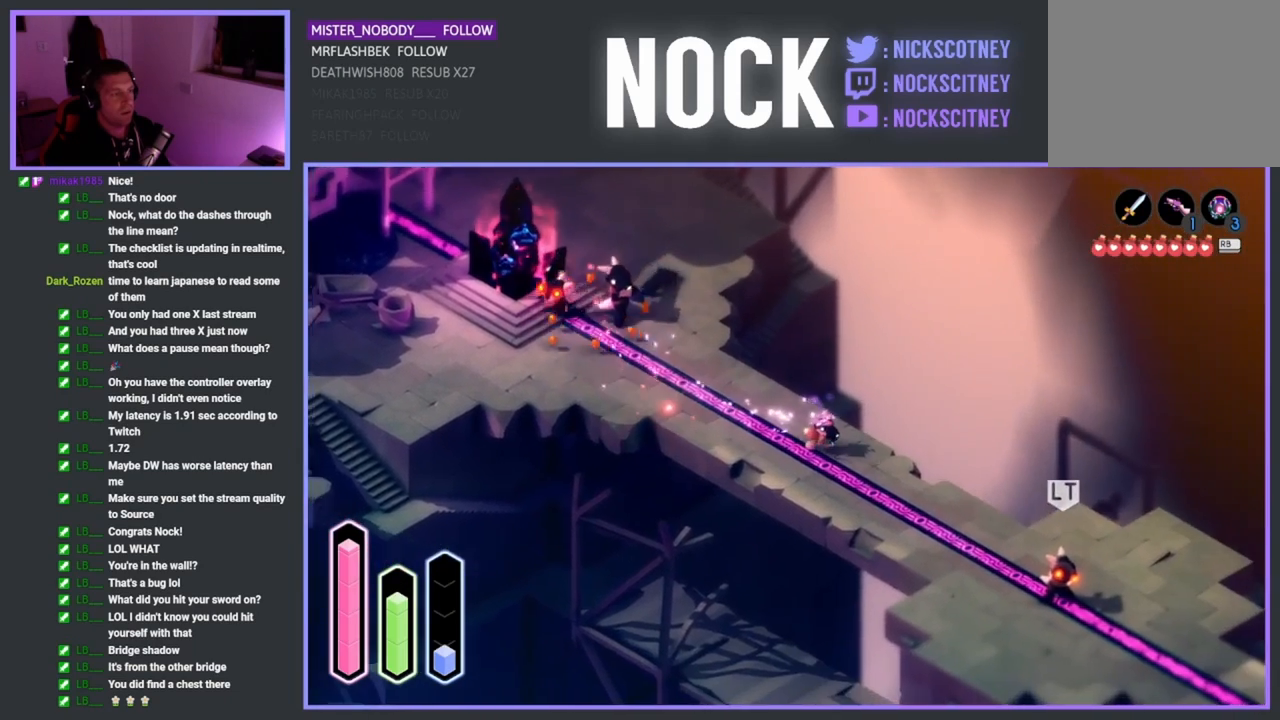
{"buttons": ["SQUARE"], "left_stick": "down-right", "events": [[33, "CROSS", "down"], [267, "CROSS", "up"], [483, "SQUARE", "down"]]}
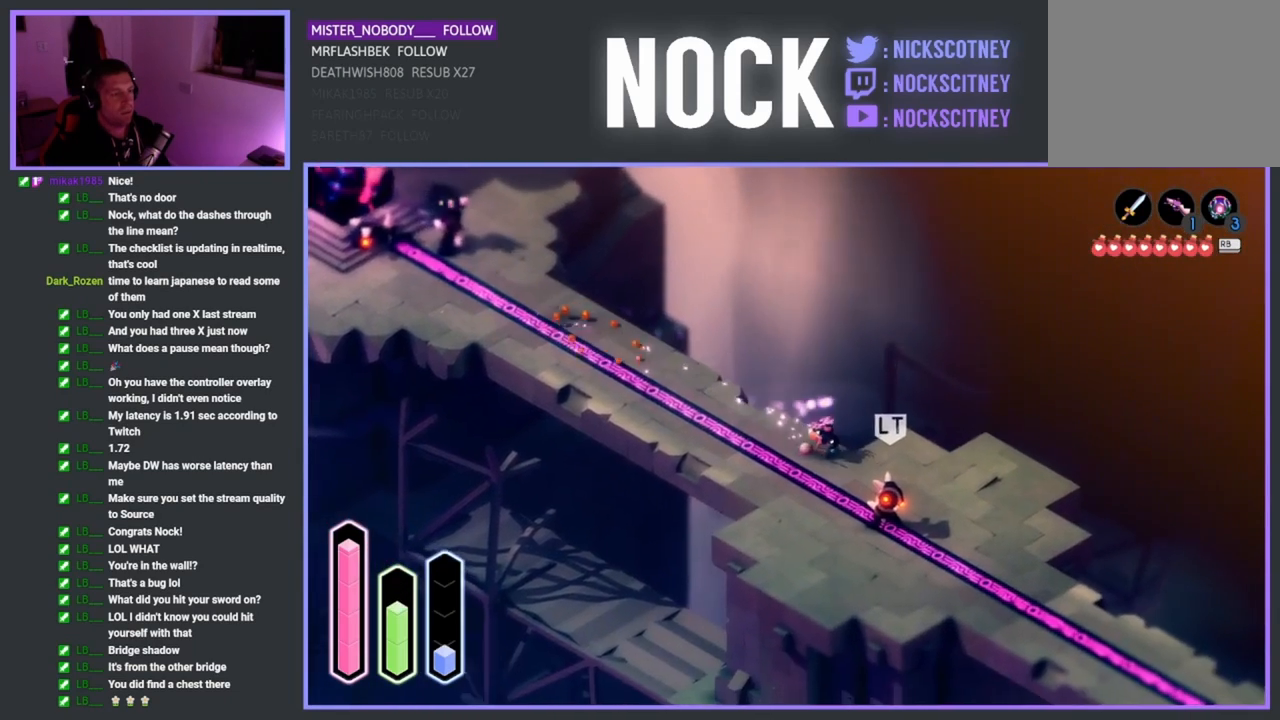
{"buttons": [], "left_stick": "down-right", "events": [[117, "SQUARE", "up"], [300, "SQUARE", "down"], [450, "SQUARE", "up"]]}
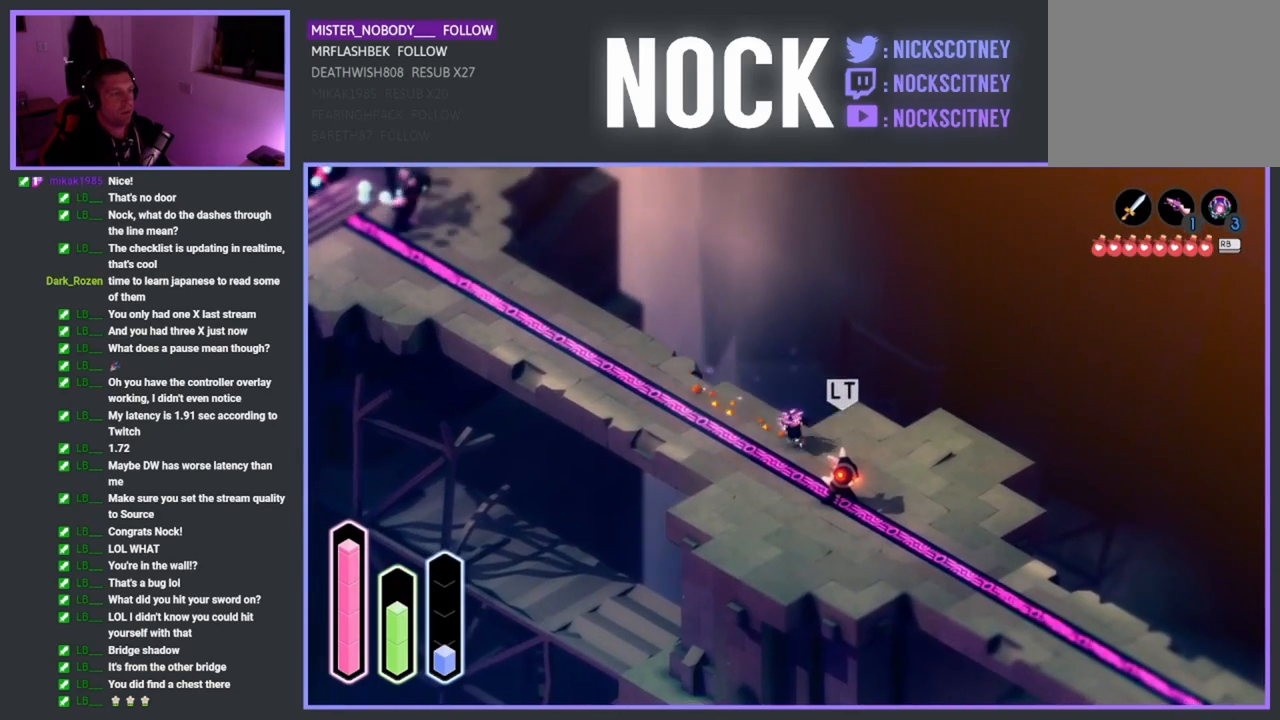
{"buttons": ["SQUARE"], "left_stick": "down-right", "events": [[67, "CROSS", "down"], [183, "CROSS", "up"], [300, "SQUARE", "down"], [383, "SQUARE", "up"], [483, "SQUARE", "down"]]}